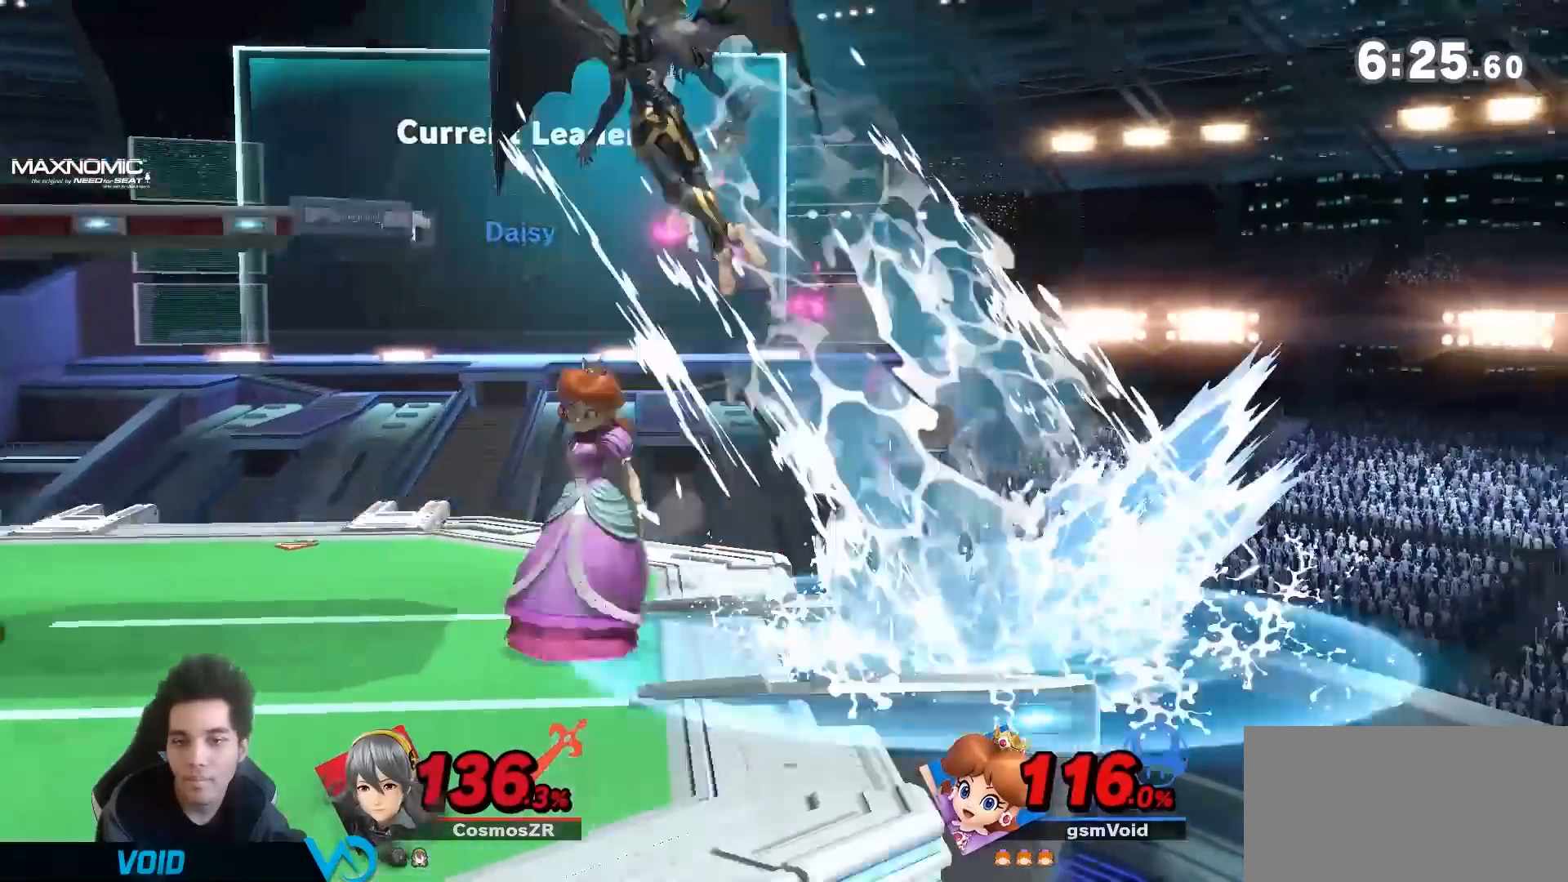
Gameplay with a controller (Nintendo layout); each line is a JSON object with the inputs held at the frame after it (dt_ms = milliseconds from this image to that frame). "events" lists button and stick changes between this image and that frame as [ms after this image, input, new state], when the widget could be followed in between. Not read: L3 R3.
{"dt_ms": 500, "buttons": [], "left_stick": "center", "right_stick": "center", "events": [[117, "left_stick", "down"], [267, "left_stick", "center"]]}
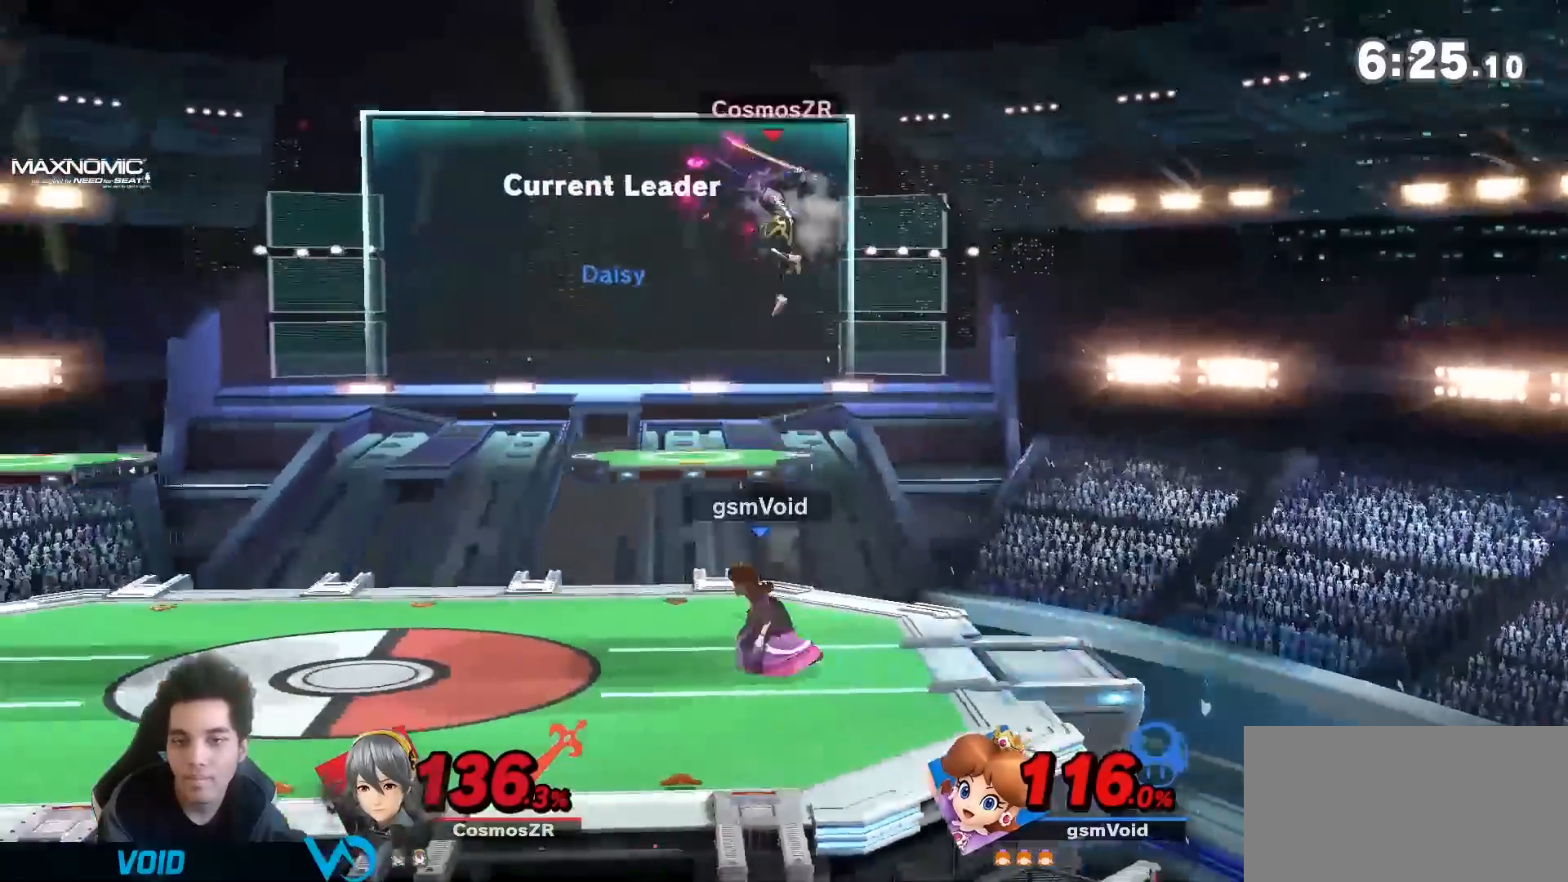
{"dt_ms": 500, "buttons": [], "left_stick": "left", "right_stick": "center", "events": [[83, "Y", "down"], [200, "Y", "up"], [200, "left_stick", "down-right"], [367, "left_stick", "left"]]}
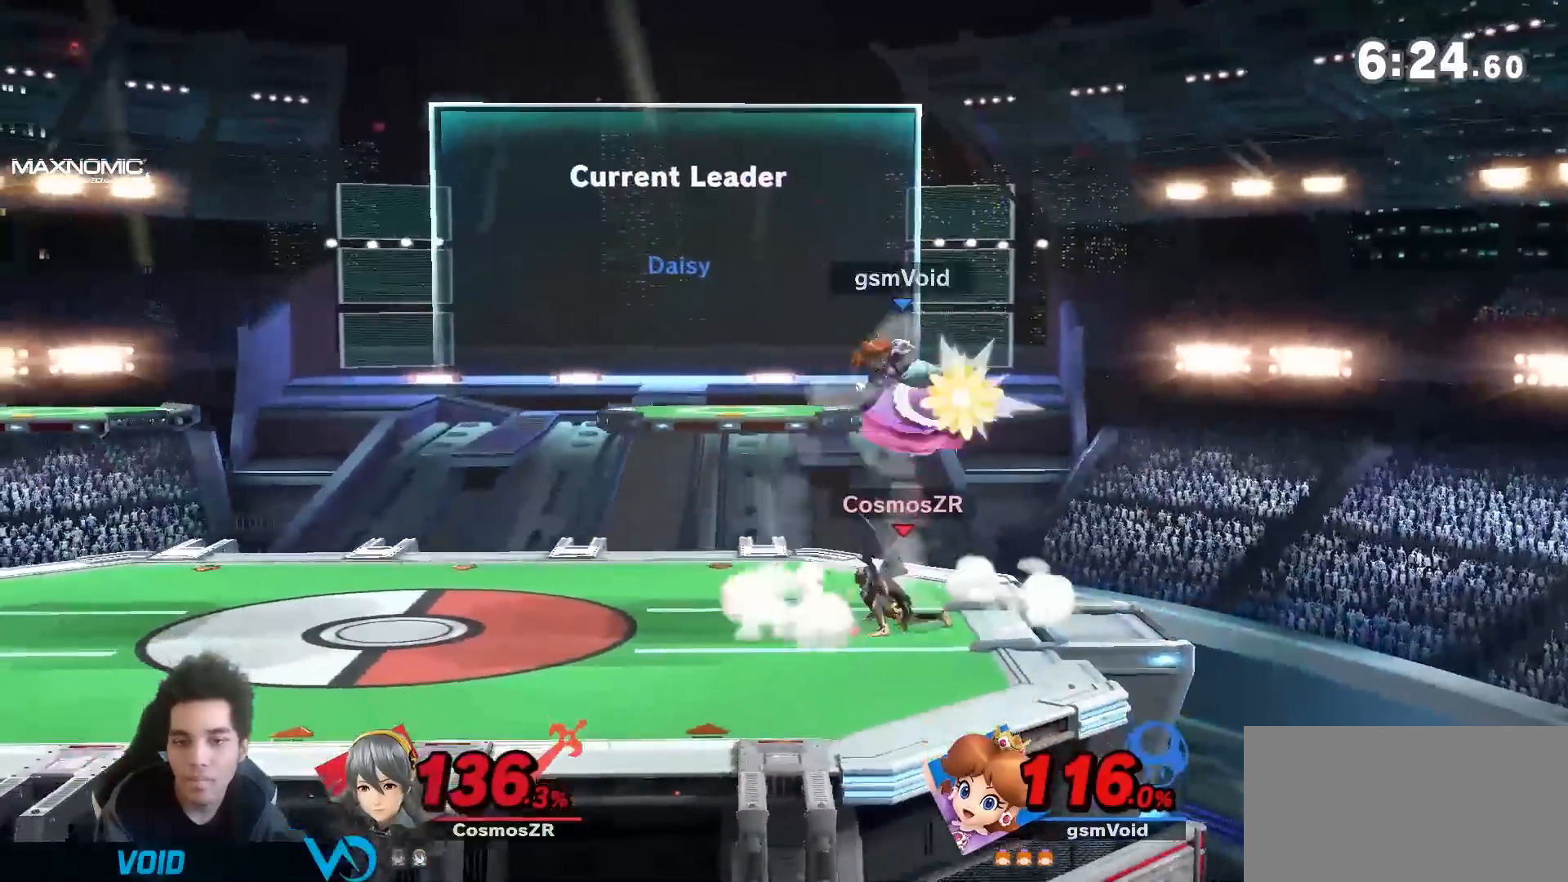
{"dt_ms": 500, "buttons": [], "left_stick": "down-left", "right_stick": "center", "events": [[117, "left_stick", "down-left"], [267, "left_stick", "center"], [367, "left_stick", "down"], [483, "left_stick", "down-left"]]}
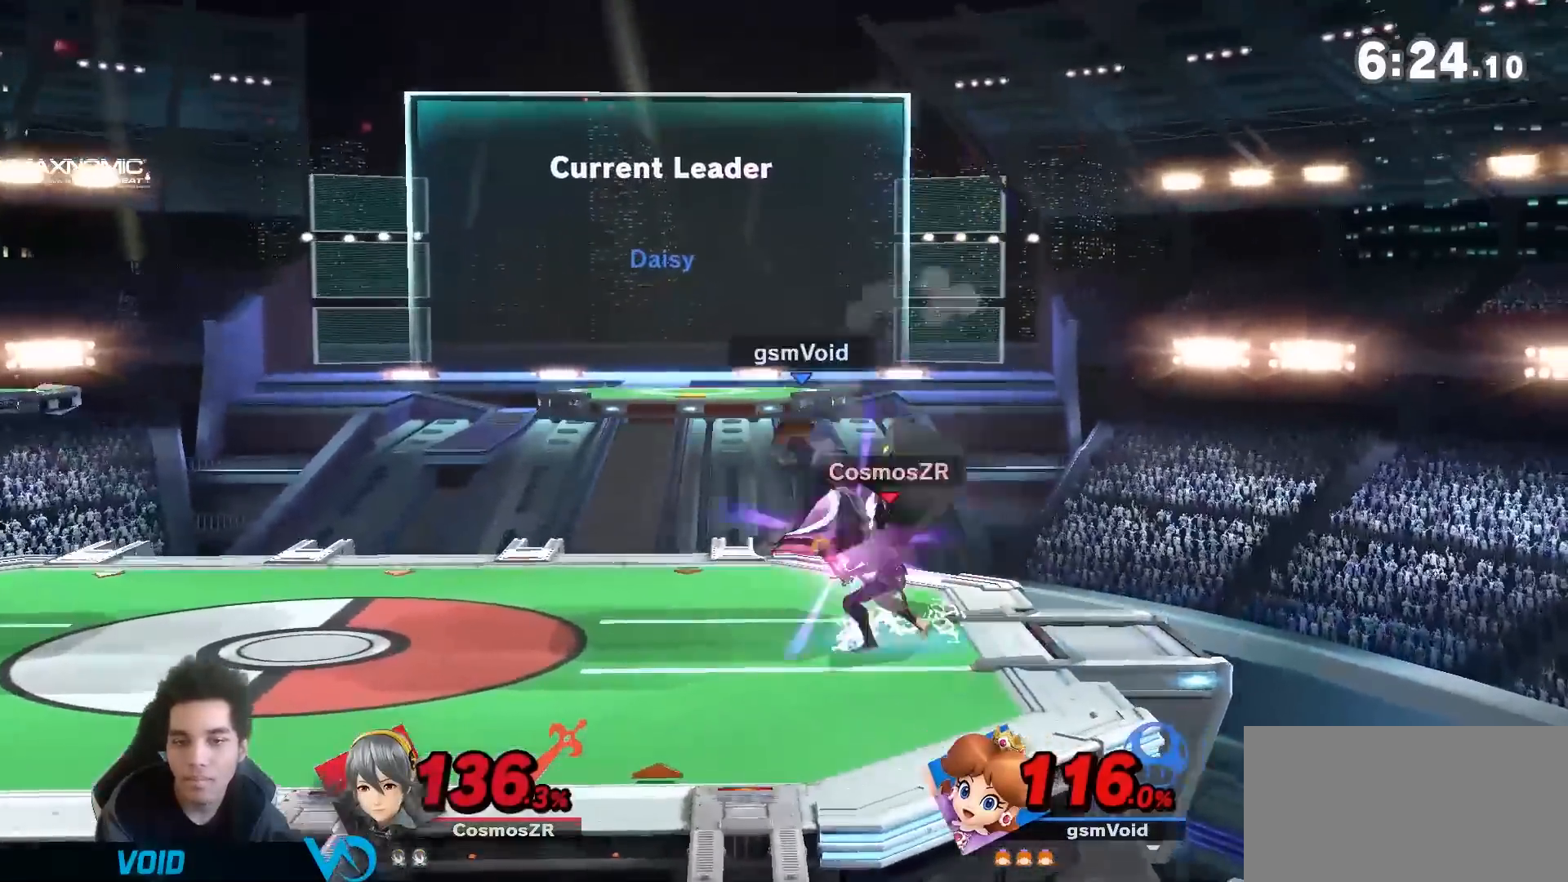
{"dt_ms": 1000, "buttons": [], "left_stick": "down", "right_stick": "center"}
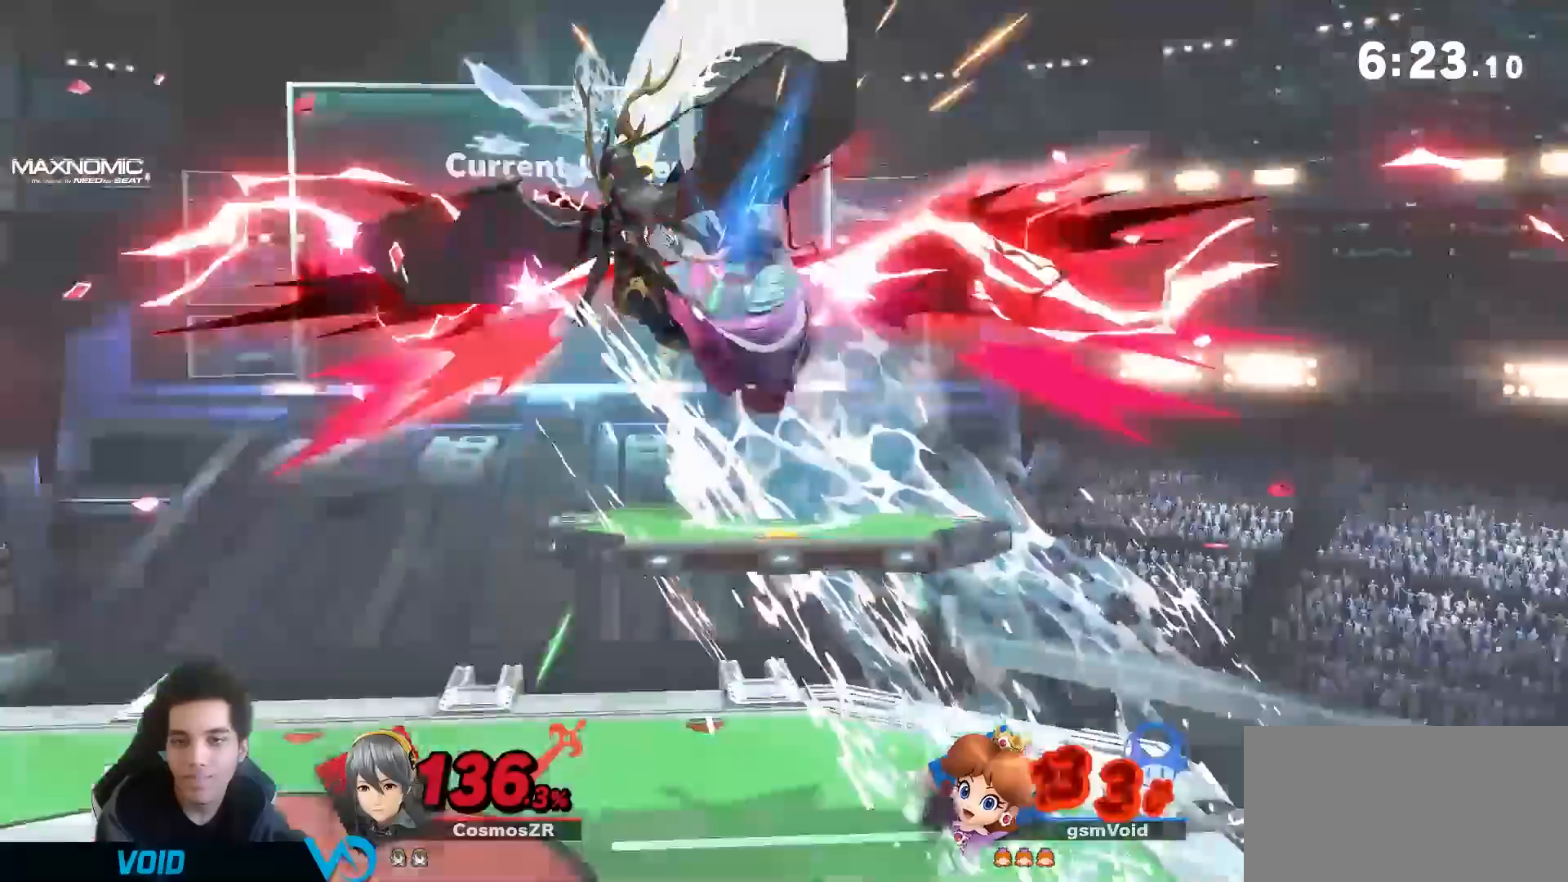
{"dt_ms": 500, "buttons": [], "left_stick": "down", "right_stick": "center", "events": []}
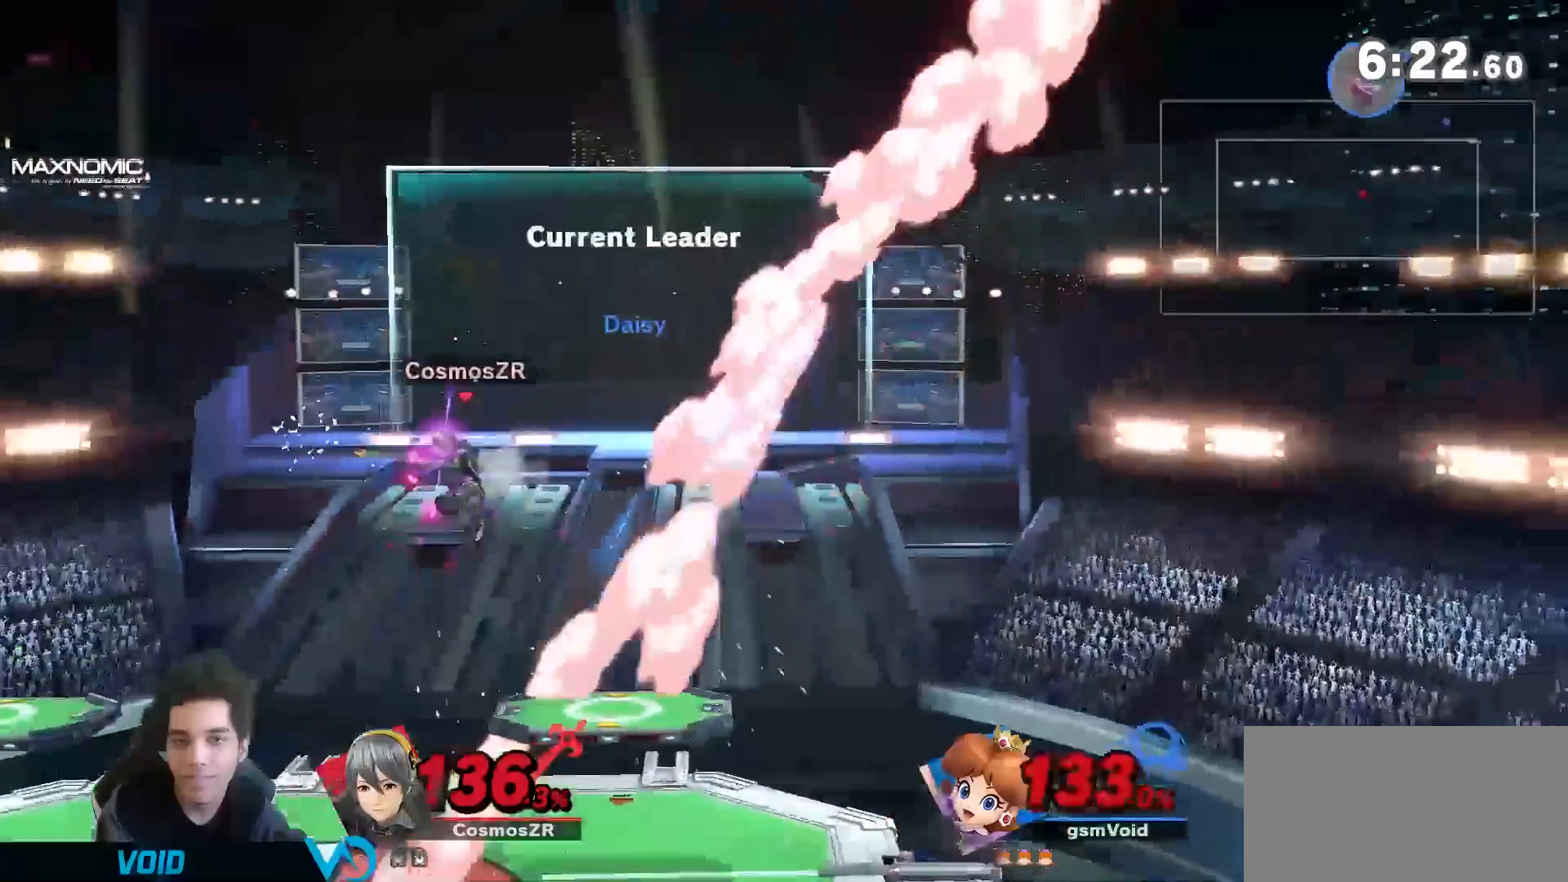
{"dt_ms": 500, "buttons": [], "left_stick": "down-left", "right_stick": "center", "events": [[233, "left_stick", "down-left"]]}
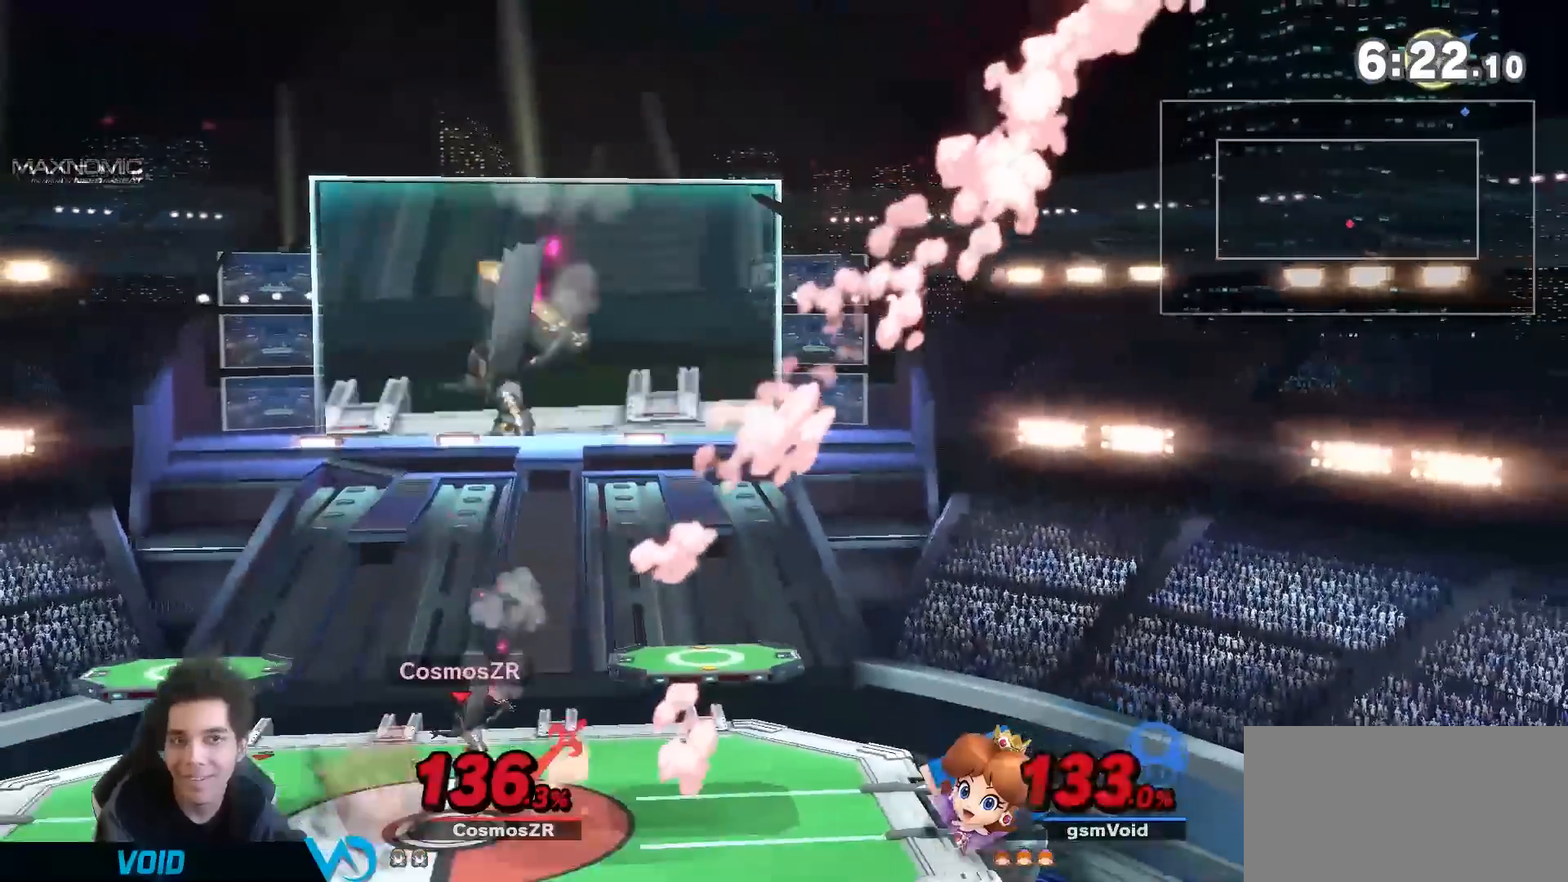
{"dt_ms": 500, "buttons": [], "left_stick": "left", "right_stick": "center", "events": [[367, "left_stick", "left"]]}
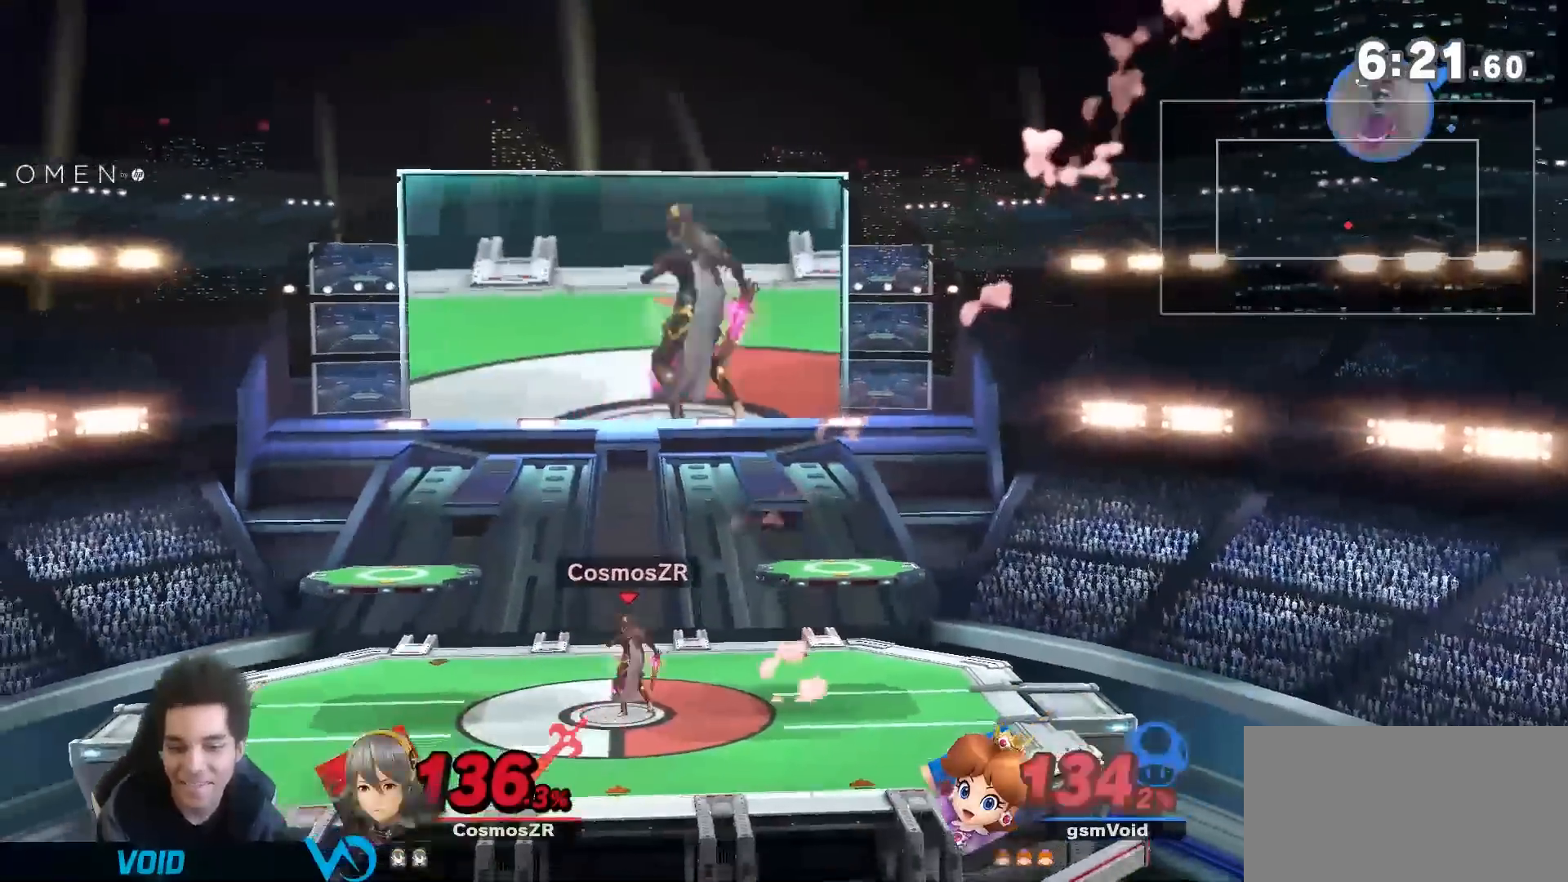
{"dt_ms": 500, "buttons": [], "left_stick": "up-left", "right_stick": "down", "events": [[450, "right_stick", "down"], [483, "left_stick", "up-left"]]}
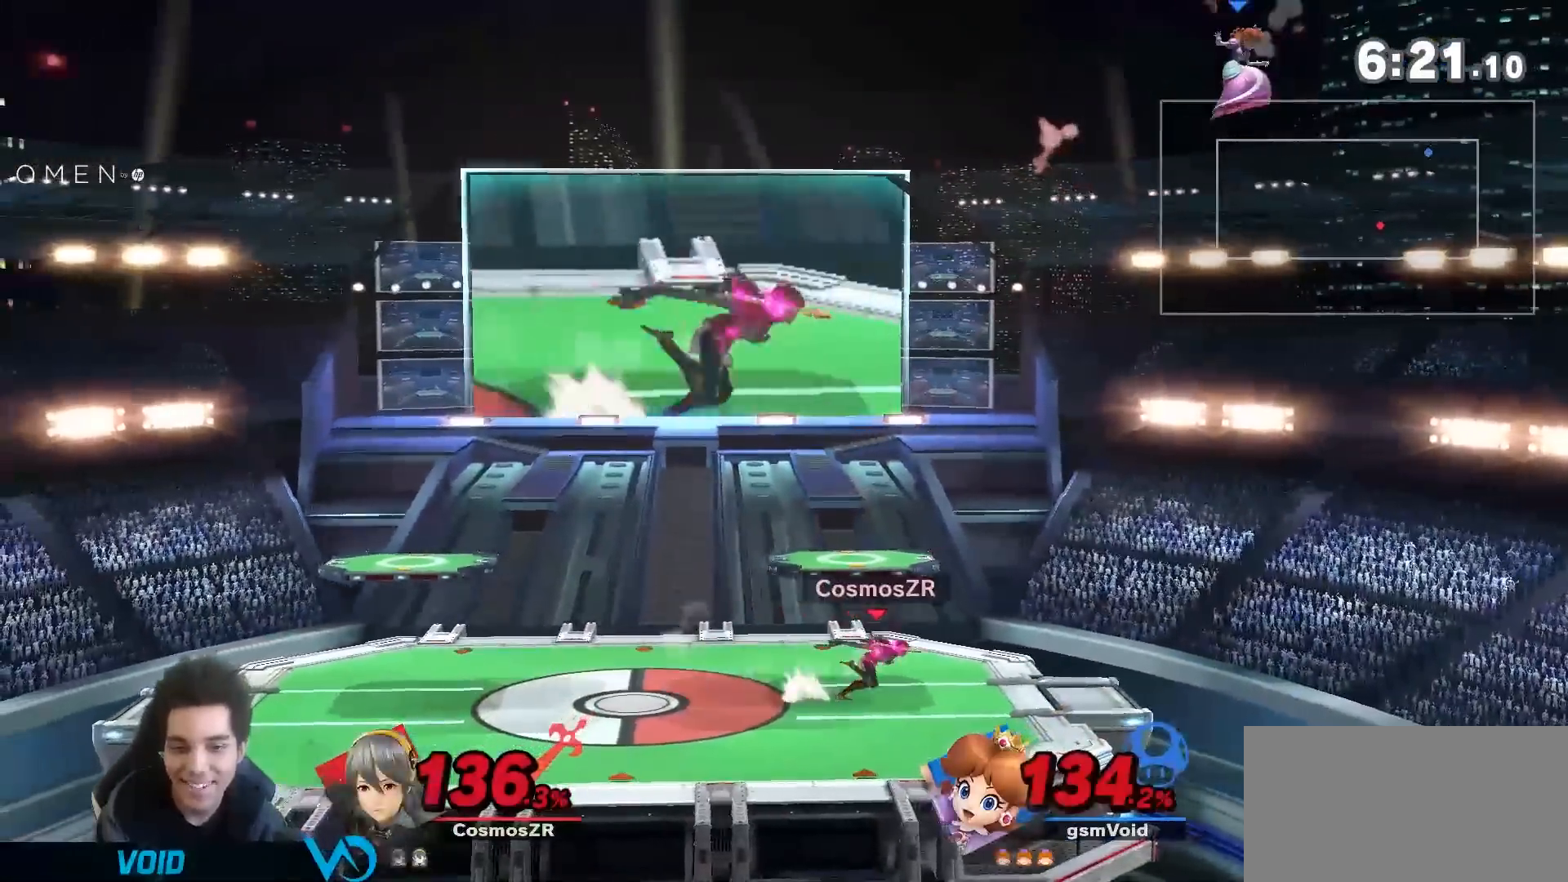
{"dt_ms": 500, "buttons": [], "left_stick": "down-left", "right_stick": "center", "events": [[17, "right_stick", "center"], [83, "left_stick", "down"], [333, "left_stick", "down-left"]]}
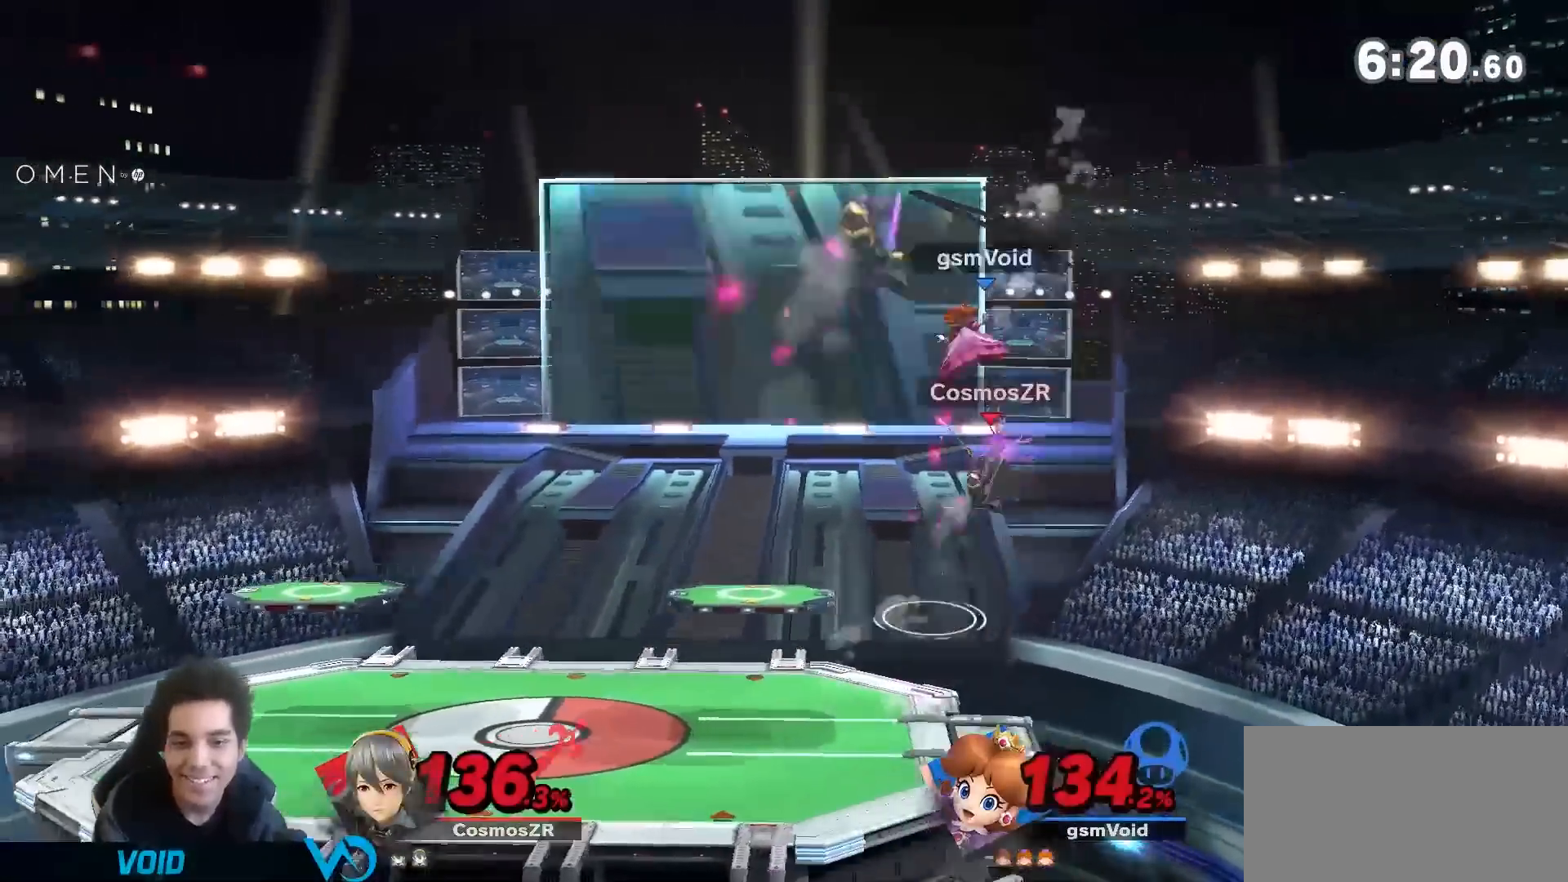
{"dt_ms": 500, "buttons": [], "left_stick": "down-right", "right_stick": "center", "events": [[400, "left_stick", "down-right"]]}
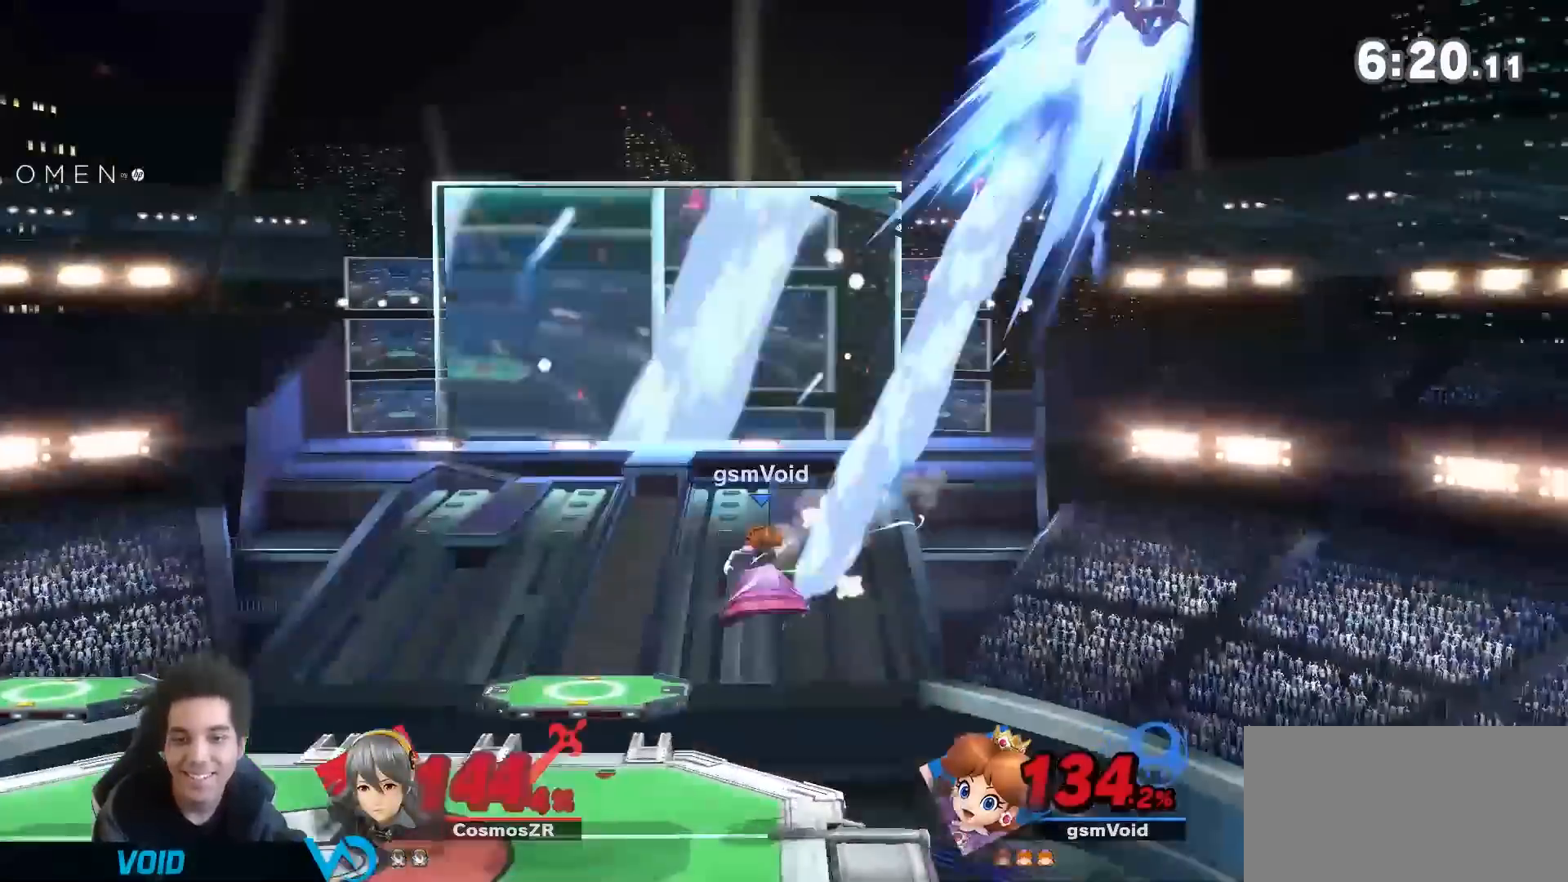
{"dt_ms": 500, "buttons": [], "left_stick": "down", "right_stick": "center", "events": [[17, "left_stick", "center"], [183, "left_stick", "right"], [300, "left_stick", "center"], [450, "left_stick", "down"]]}
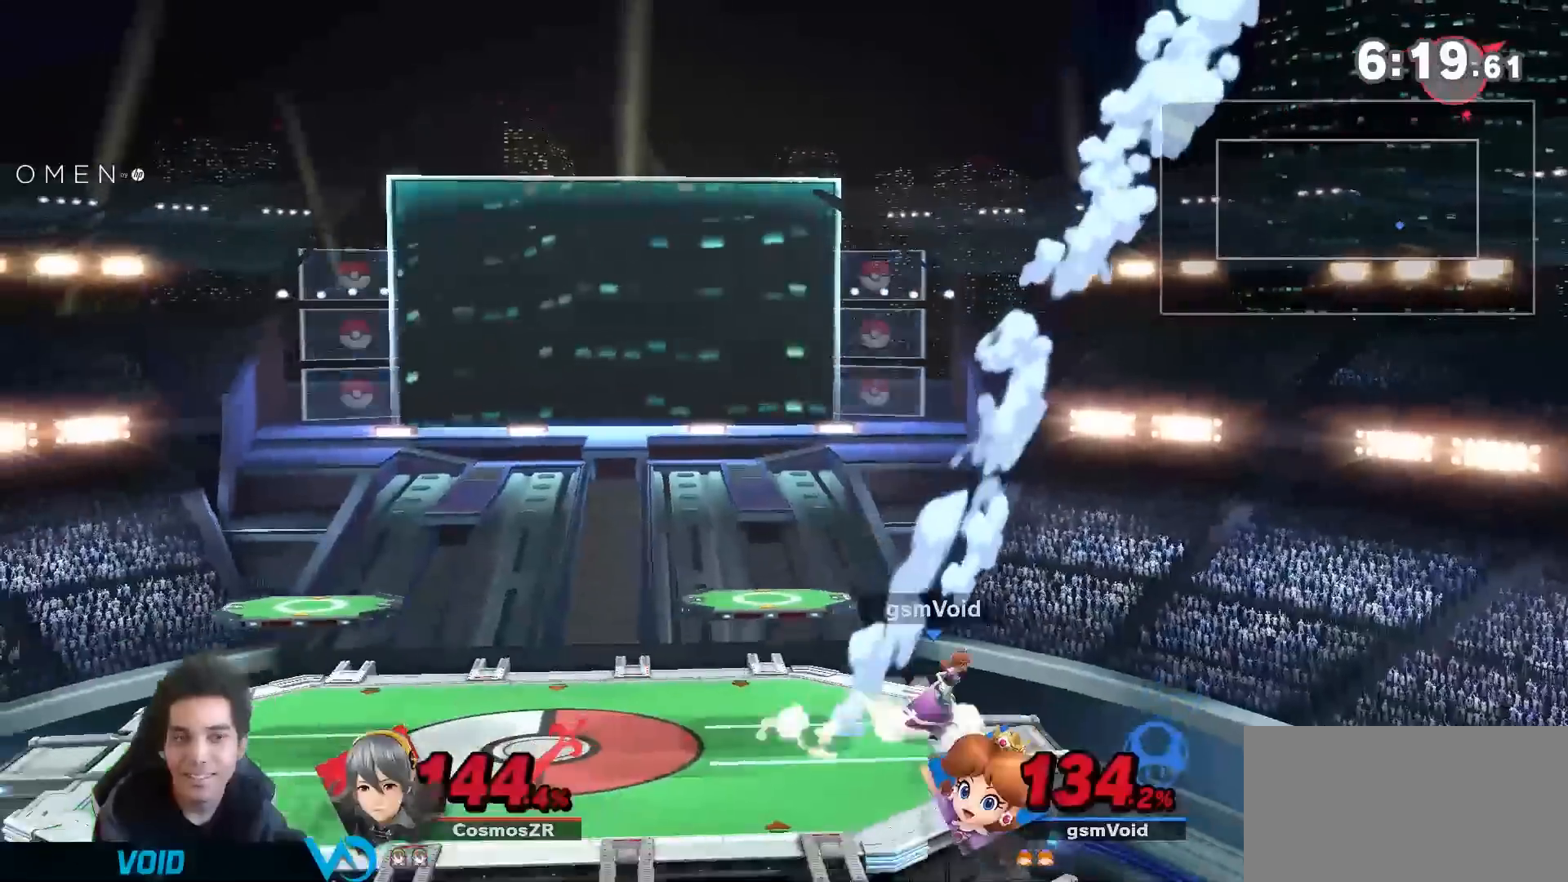
{"dt_ms": 500, "buttons": [], "left_stick": "center", "right_stick": "center", "events": [[17, "B", "down"], [83, "B", "up"], [150, "B", "down"], [267, "B", "up"], [300, "left_stick", "center"]]}
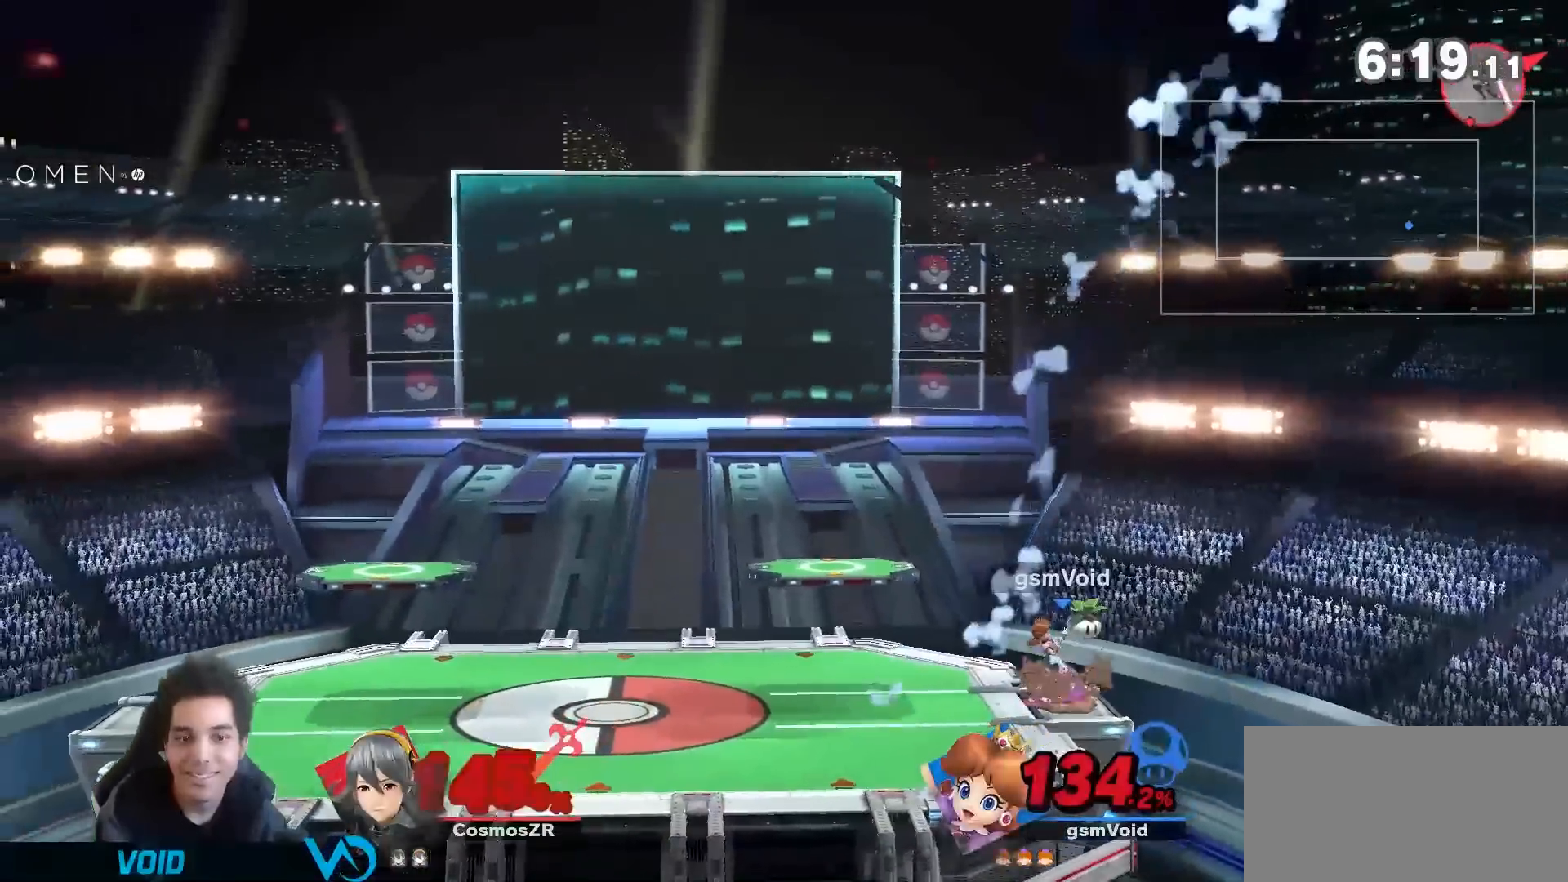
{"dt_ms": 500, "buttons": [], "left_stick": "center", "right_stick": "center", "events": [[233, "left_stick", "up"], [267, "A", "down"], [467, "A", "up"], [483, "left_stick", "center"]]}
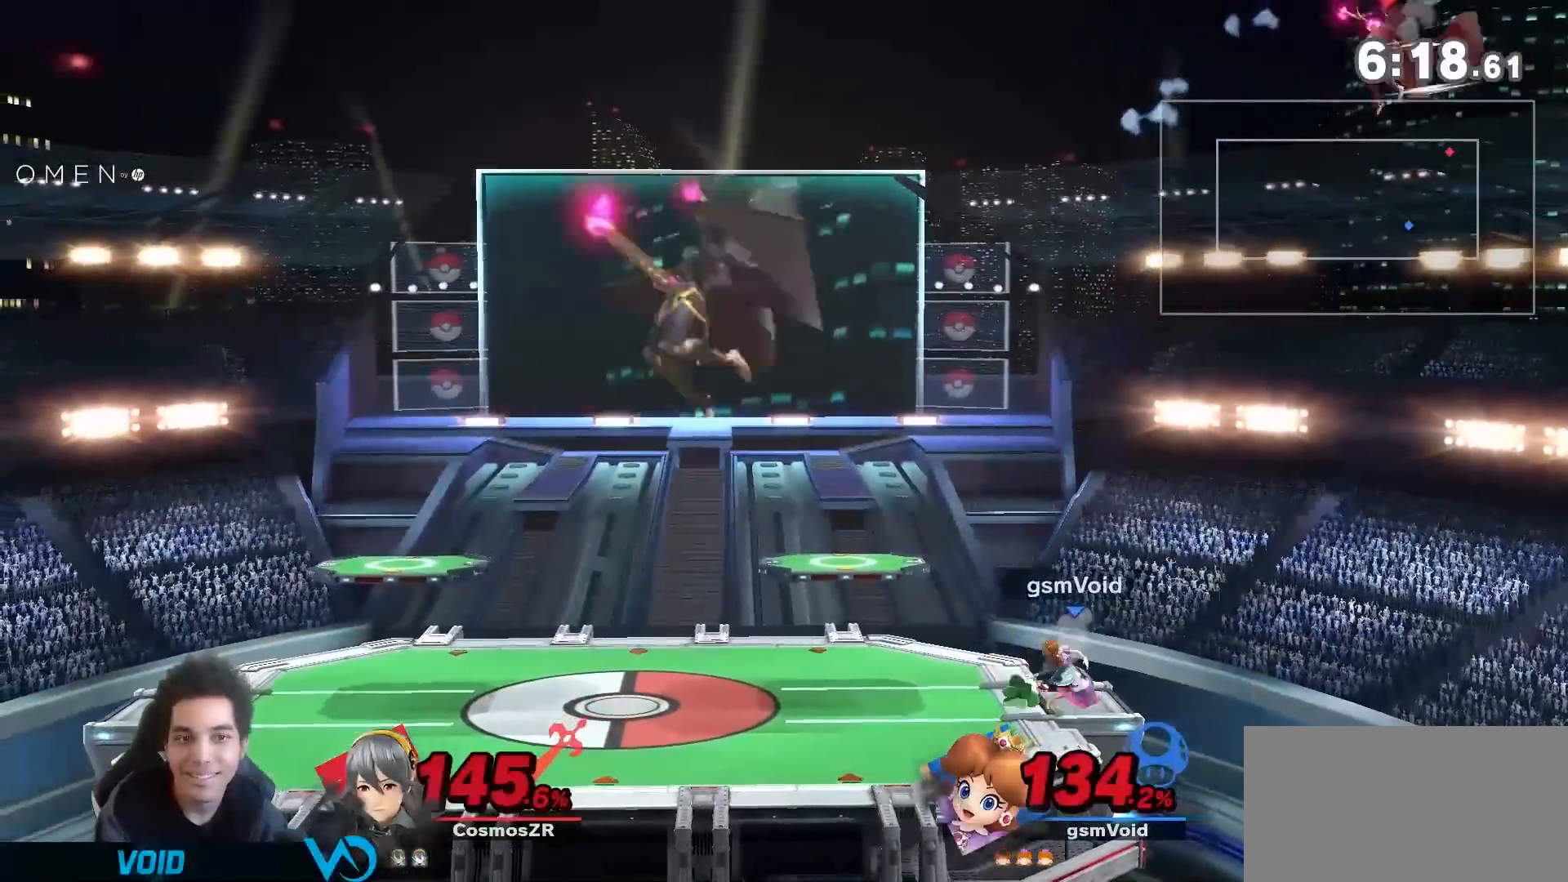
{"dt_ms": 500, "buttons": ["Y"], "left_stick": "down-left", "right_stick": "center", "events": [[233, "left_stick", "down"], [300, "Y", "down"], [333, "left_stick", "down-left"]]}
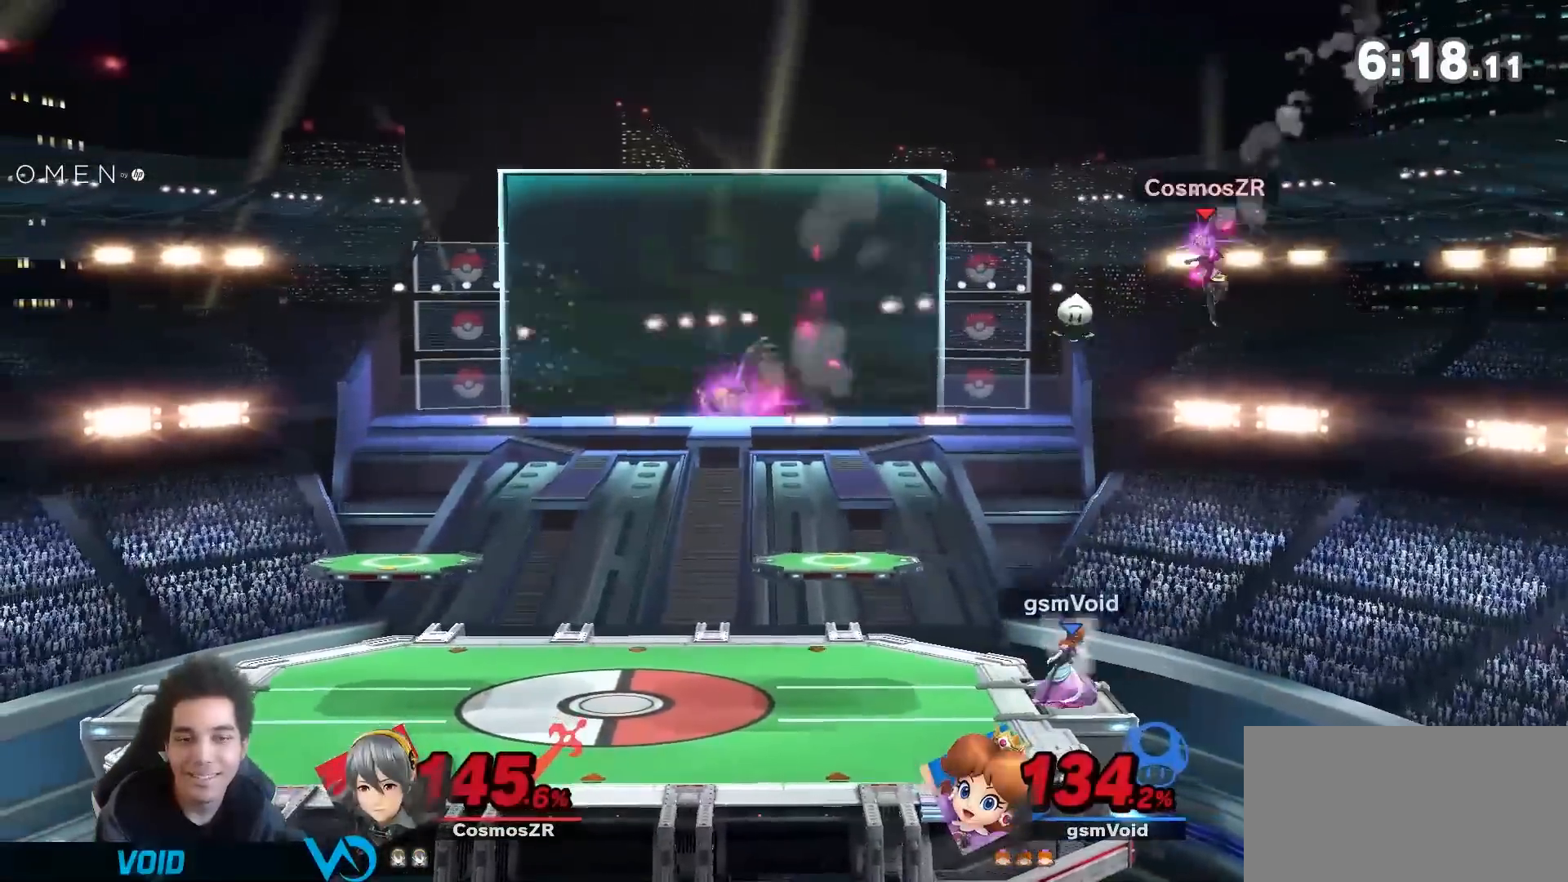
{"dt_ms": 500, "buttons": ["A", "Y"], "left_stick": "center", "right_stick": "center", "events": [[217, "left_stick", "down-right"], [483, "A", "down"], [483, "left_stick", "center"]]}
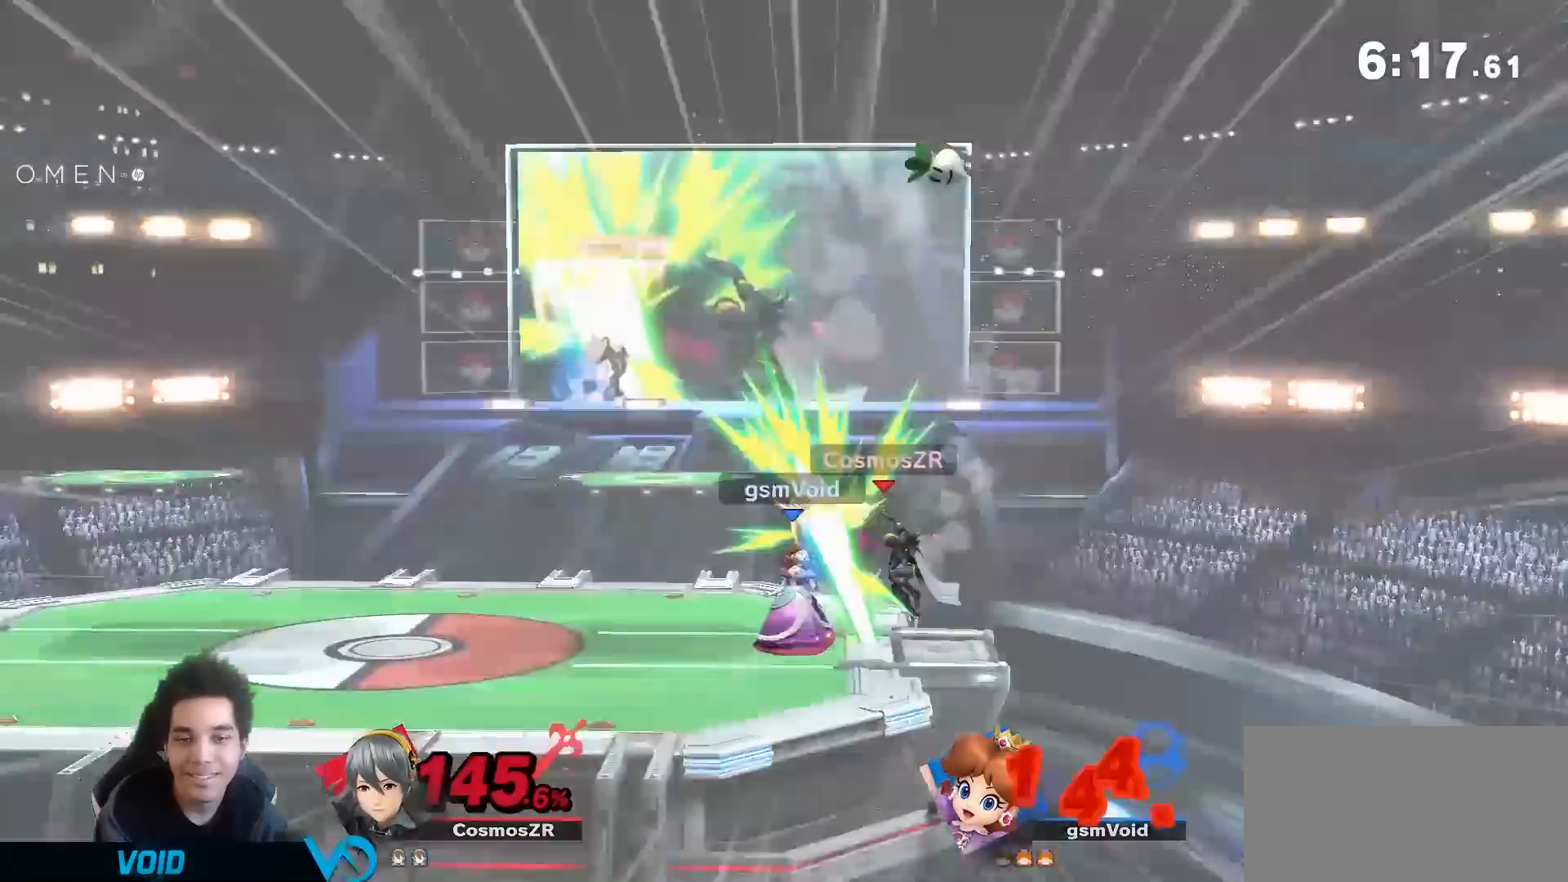
{"dt_ms": 500, "buttons": [], "left_stick": "center", "right_stick": "center", "events": [[50, "A", "up"], [117, "Y", "up"], [200, "left_stick", "down"], [367, "left_stick", "center"]]}
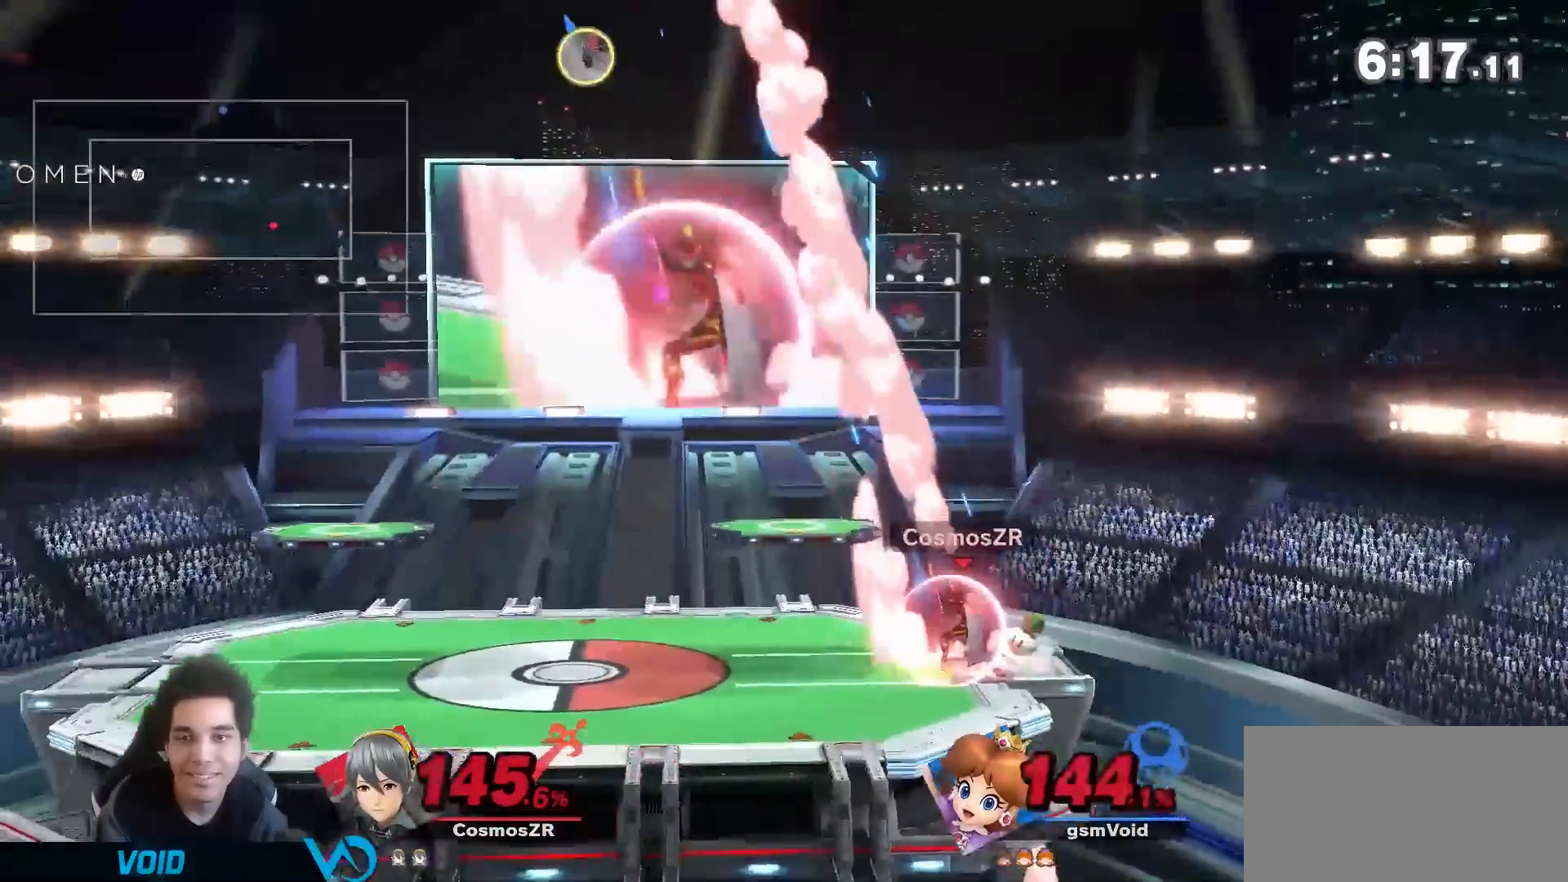
{"dt_ms": 500, "buttons": [], "left_stick": "center", "right_stick": "center", "events": [[117, "left_stick", "down"], [267, "left_stick", "center"]]}
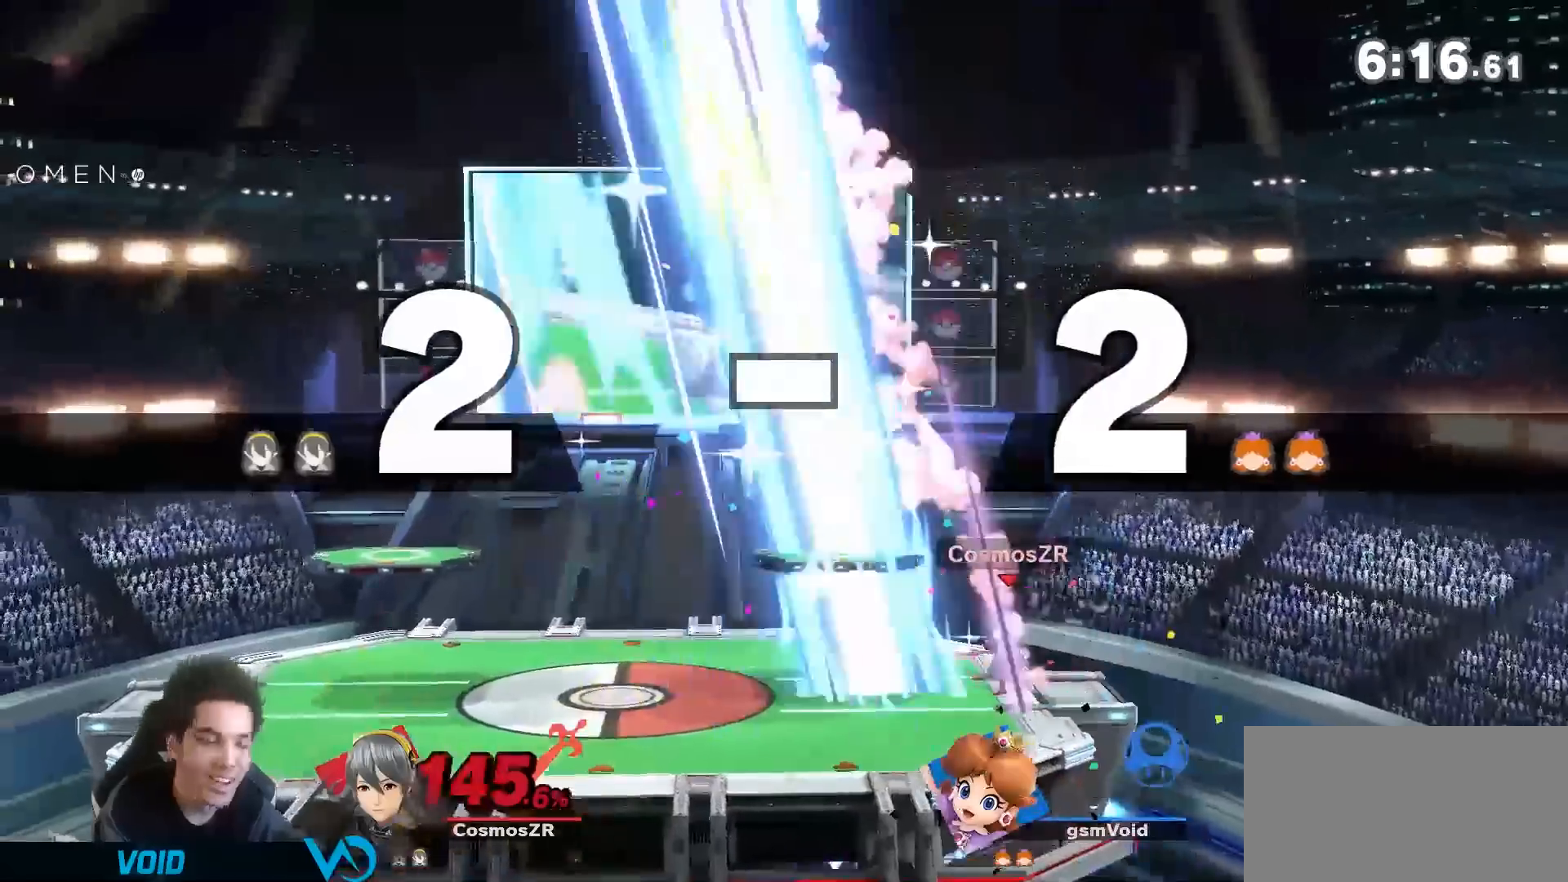
{"dt_ms": 500, "buttons": [], "left_stick": "center", "right_stick": "center", "events": []}
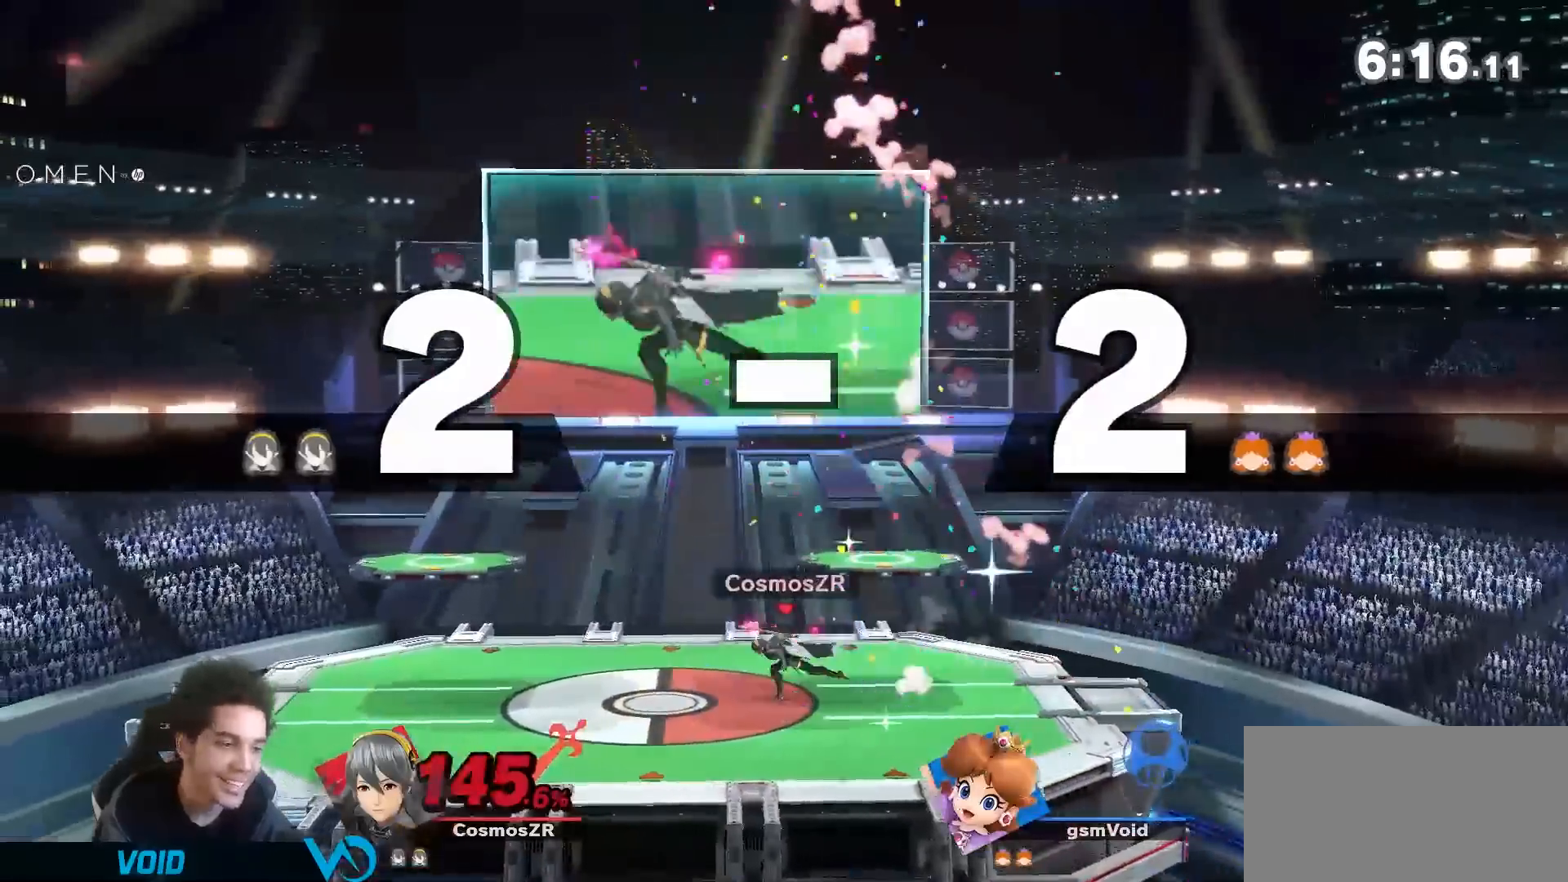
{"dt_ms": 500, "buttons": [], "left_stick": "center", "right_stick": "center"}
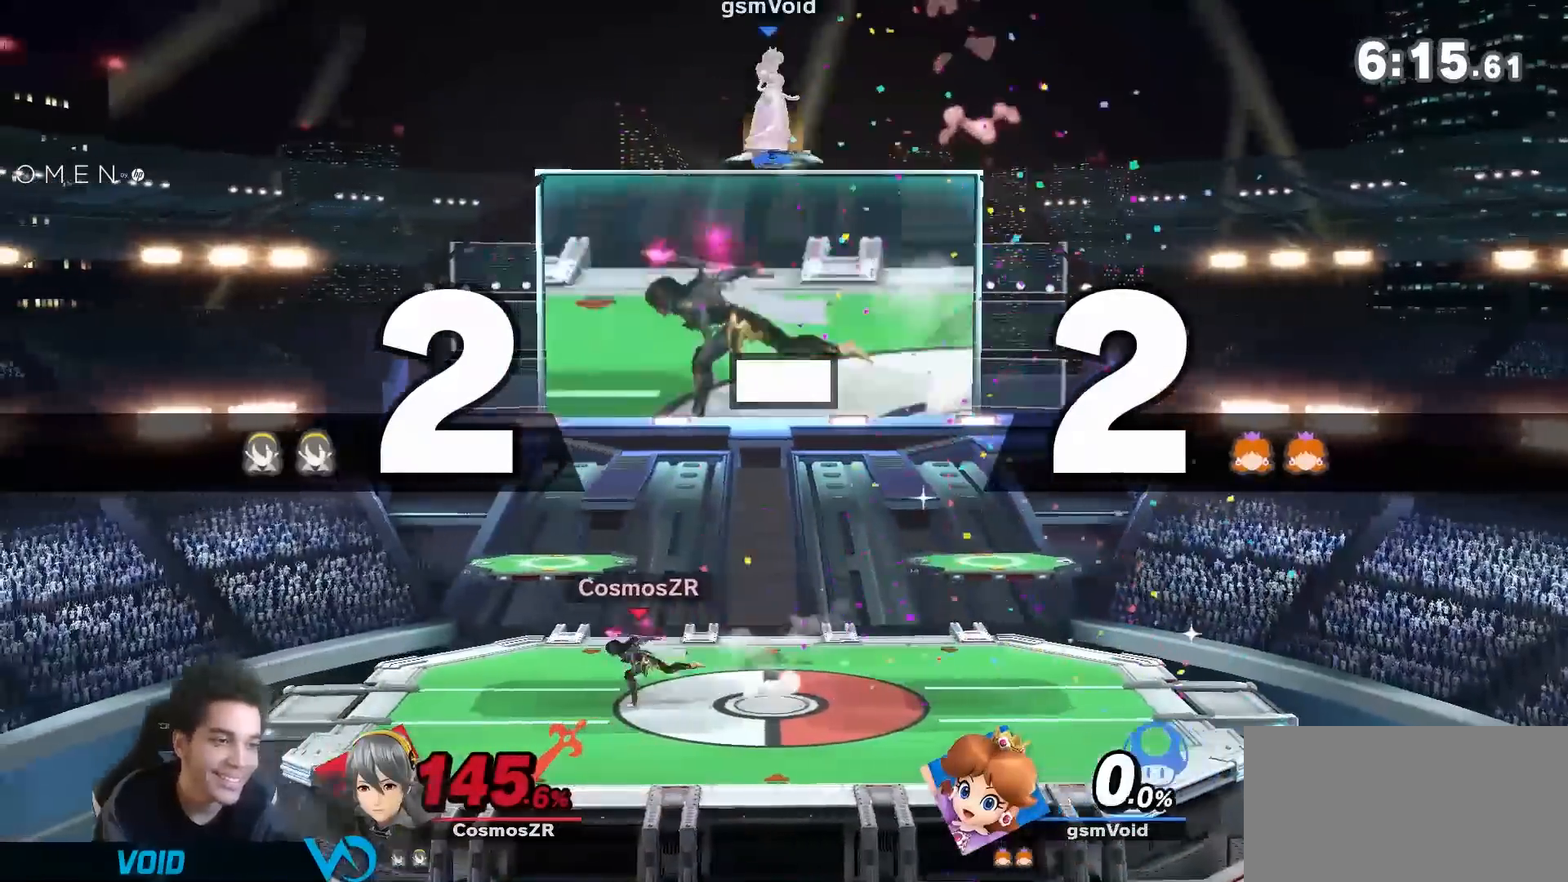
{"dt_ms": 1000, "buttons": [], "left_stick": "down-left", "right_stick": "center"}
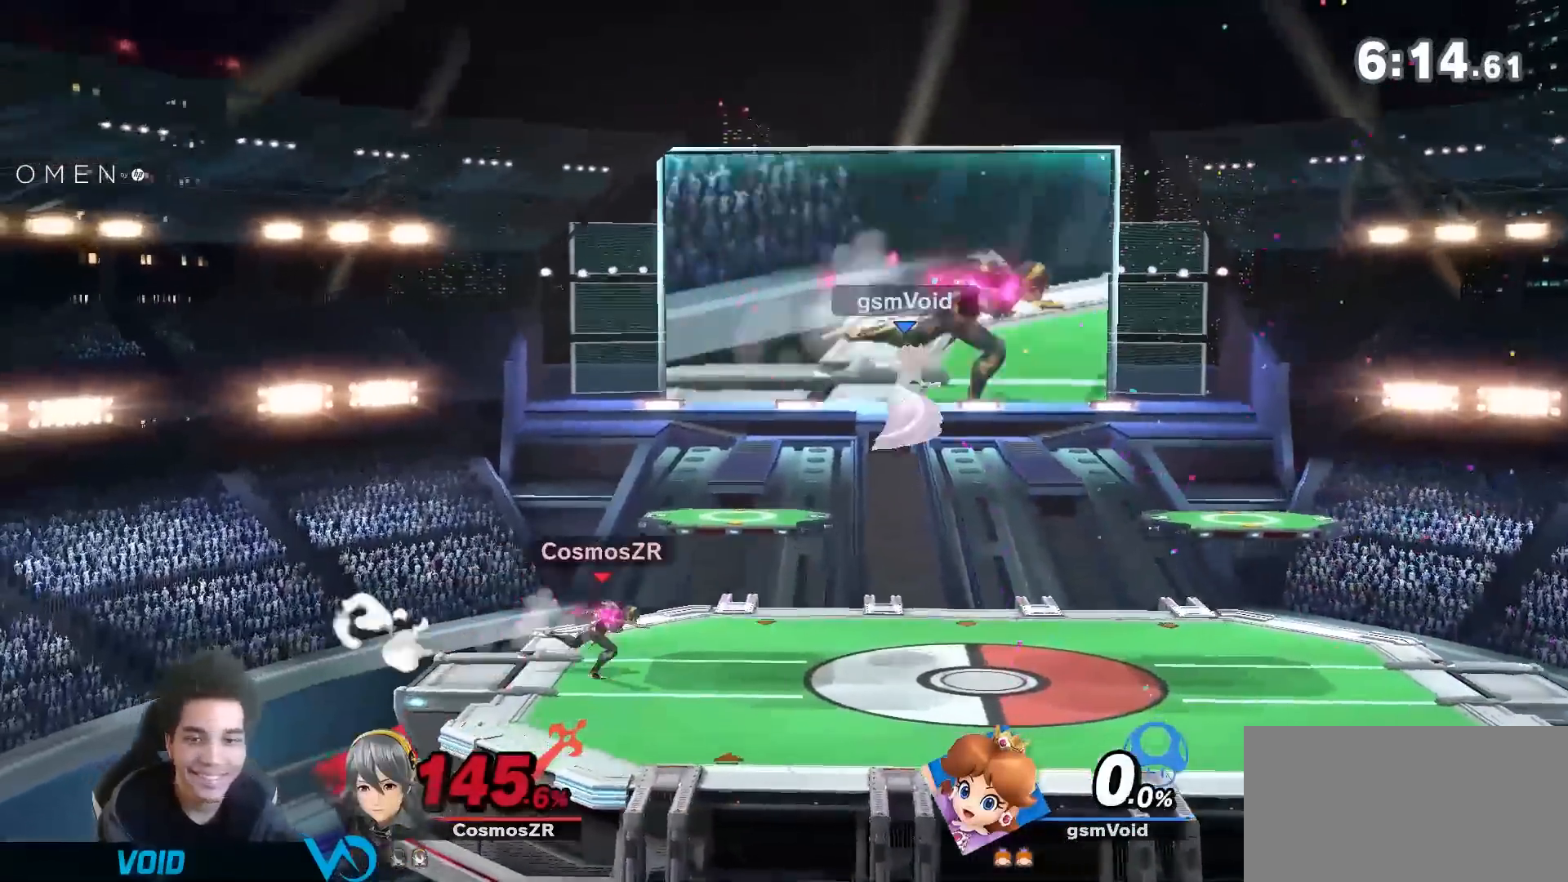
{"dt_ms": 500, "buttons": [], "left_stick": "right", "right_stick": "center"}